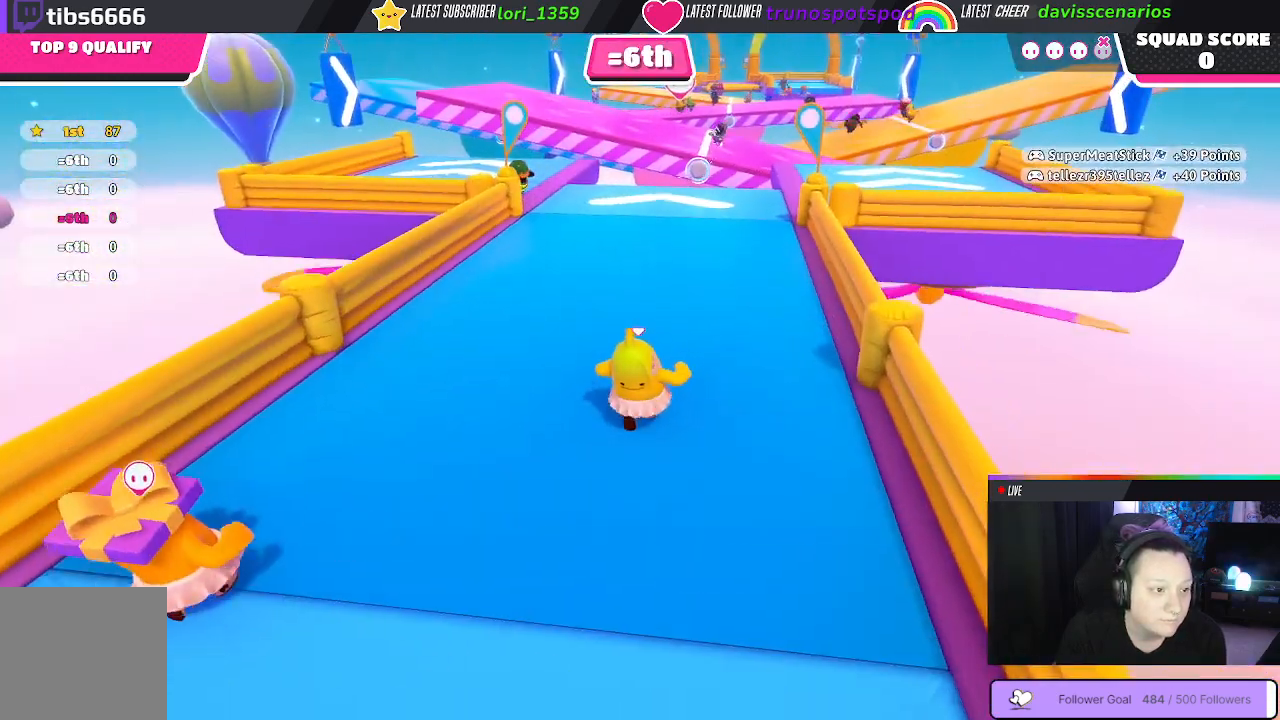
Gameplay with a controller (Xbox layout); each line is a JSON object with the inputs held at the frame after it. "events" lists button and stick changes between this image and that frame as [ms after this image, input, new state], when the widget could be followed in between. Not read: SHARE.
{"buttons": [], "left_stick": "up", "right_stick": "right", "events": [[467, "right_stick", "right"]]}
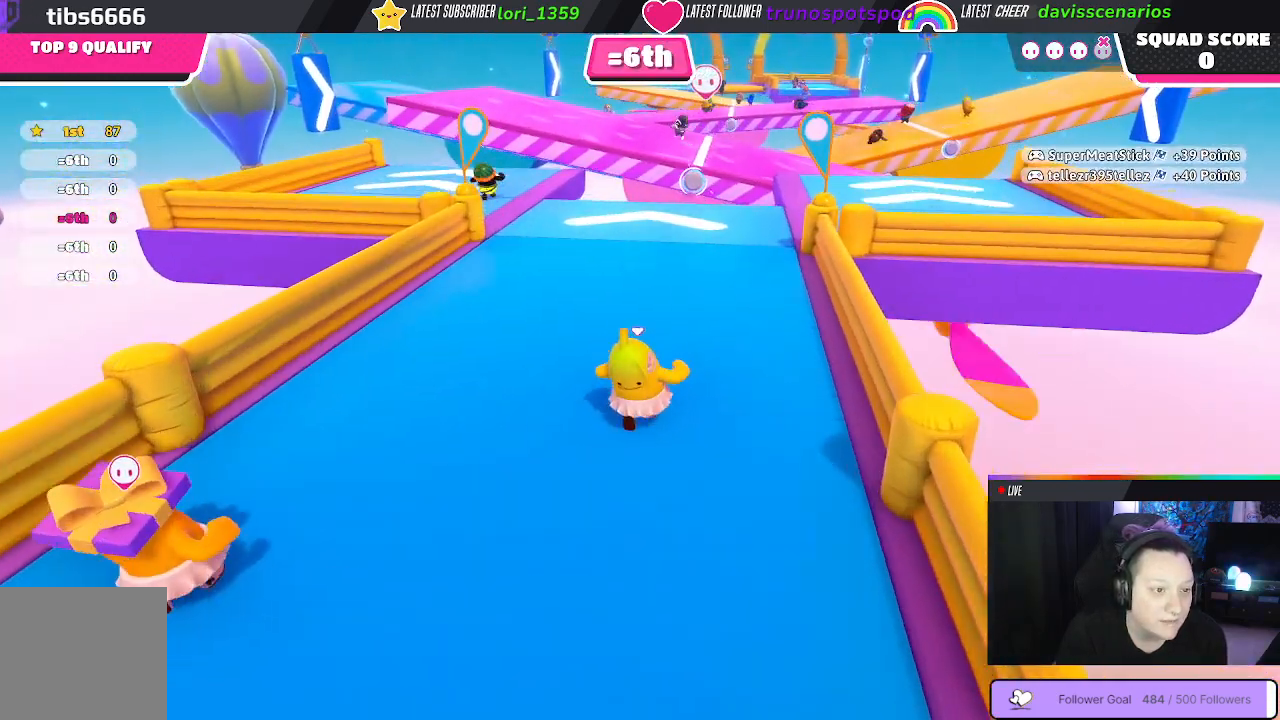
{"buttons": [], "left_stick": "up", "right_stick": "center", "events": [[200, "right_stick", "center"]]}
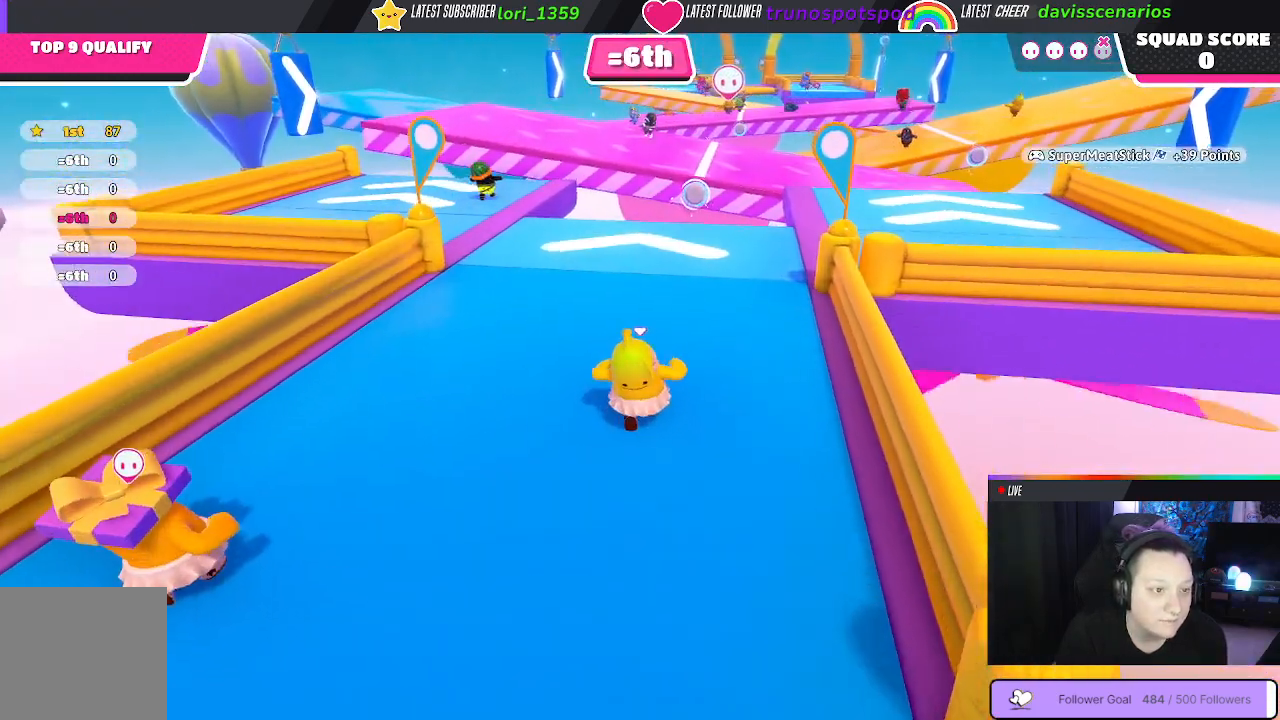
{"buttons": [], "left_stick": "up-left", "right_stick": "center", "events": [[17, "left_stick", "up-left"]]}
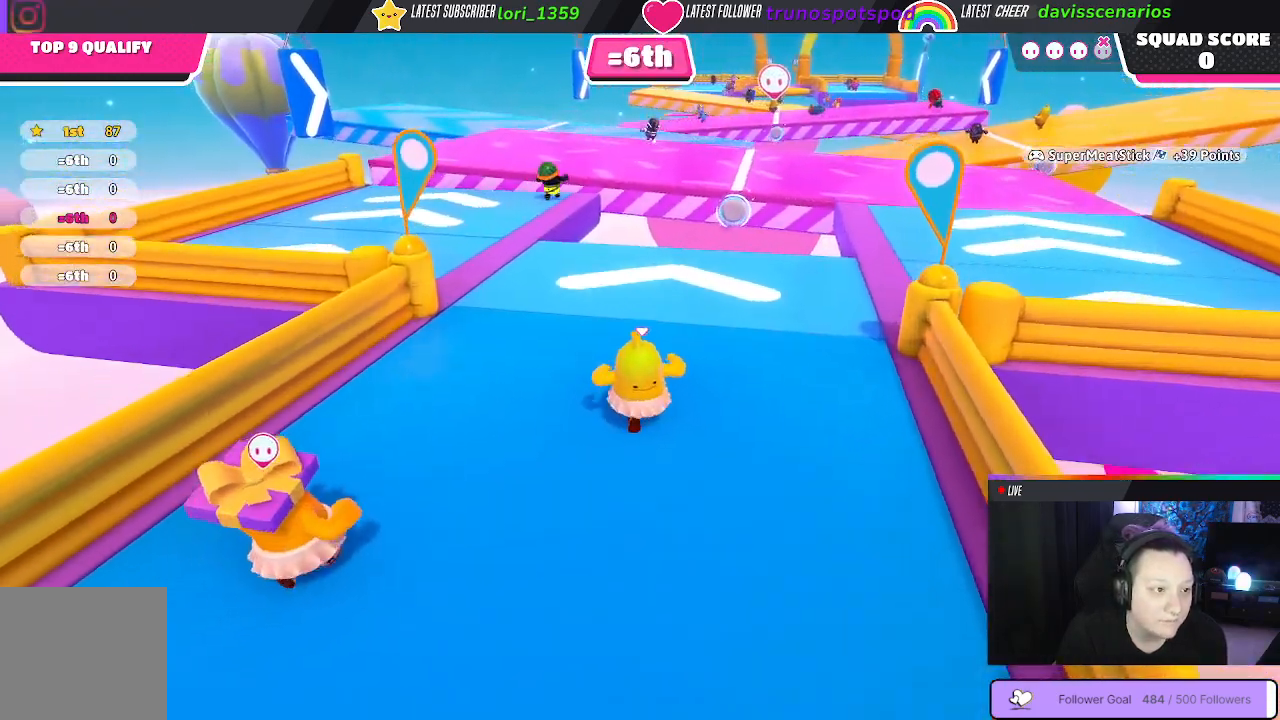
{"buttons": [], "left_stick": "up-left", "right_stick": "center", "events": []}
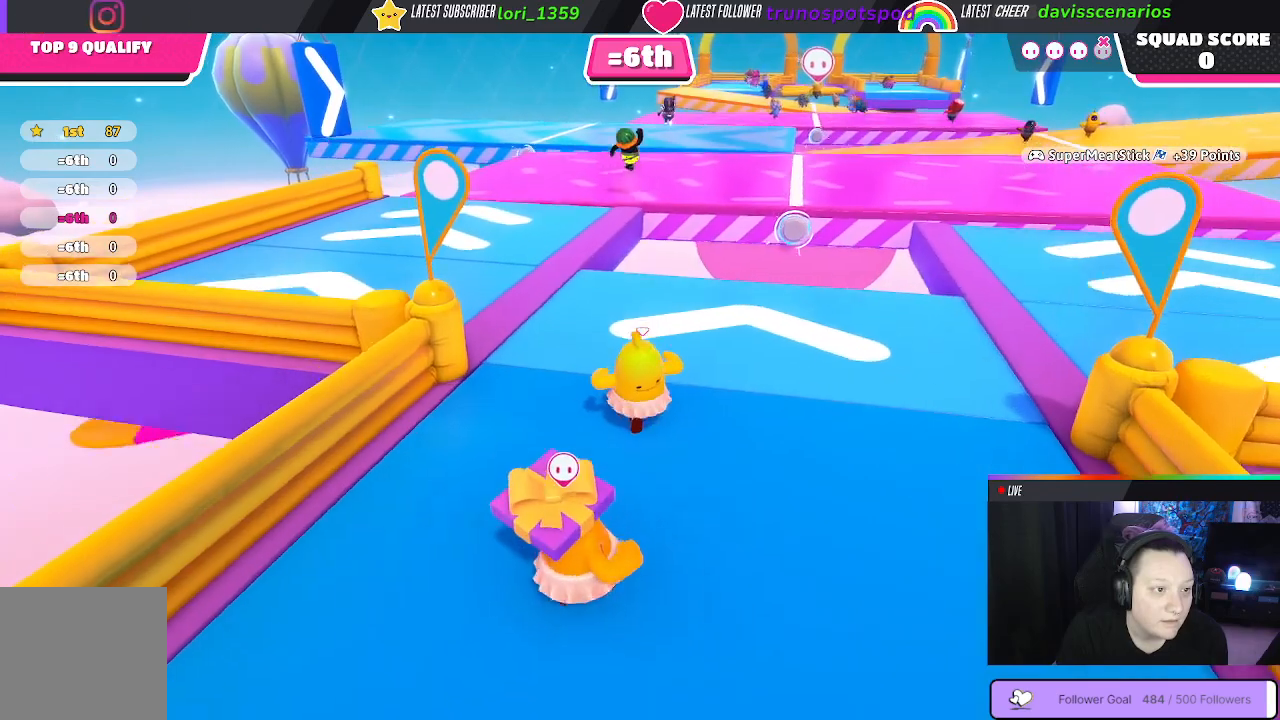
{"buttons": [], "left_stick": "up-left", "right_stick": "center", "events": []}
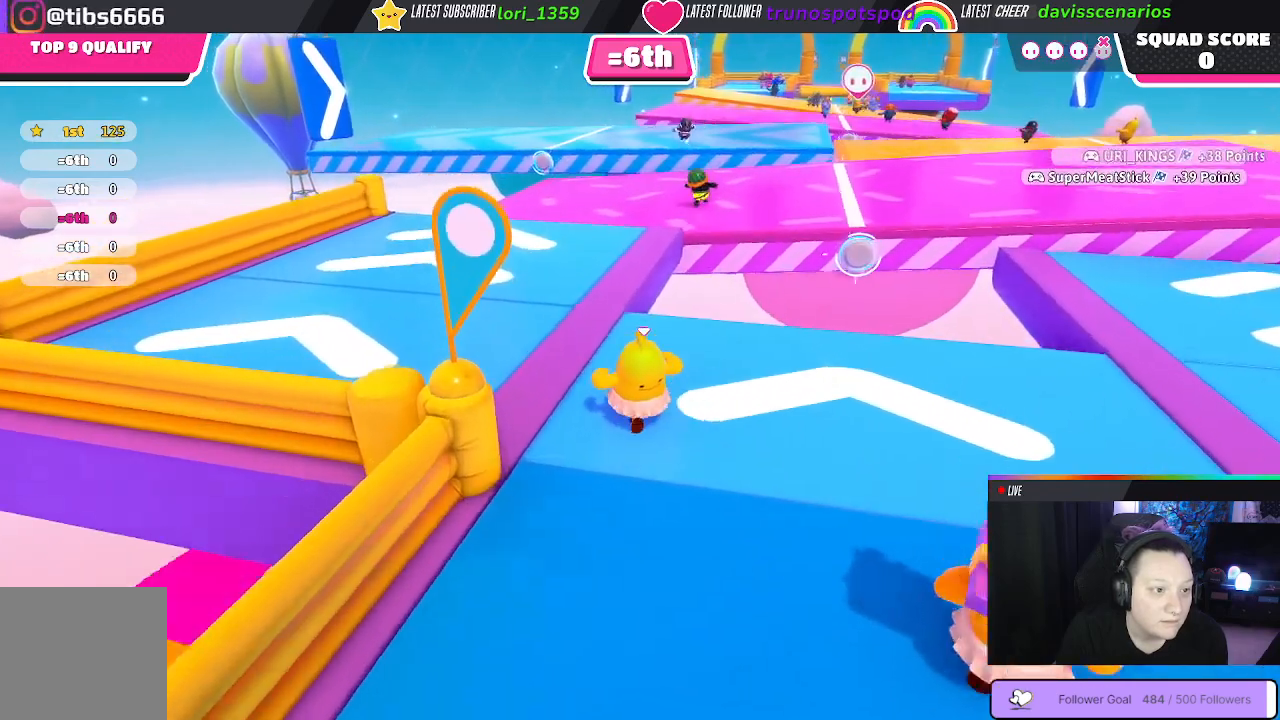
{"buttons": [], "left_stick": "up-left", "right_stick": "center", "events": [[300, "right_stick", "right"], [483, "right_stick", "center"]]}
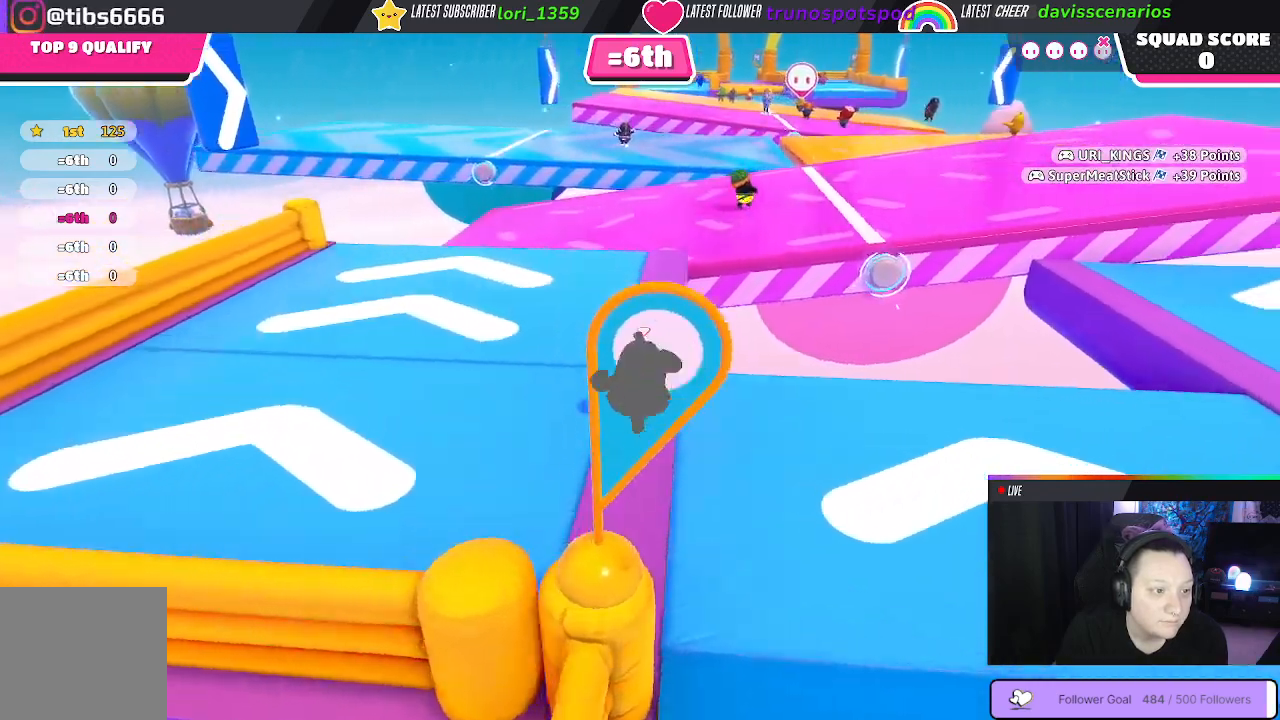
{"buttons": [], "left_stick": "up", "right_stick": "center", "events": [[433, "left_stick", "up"]]}
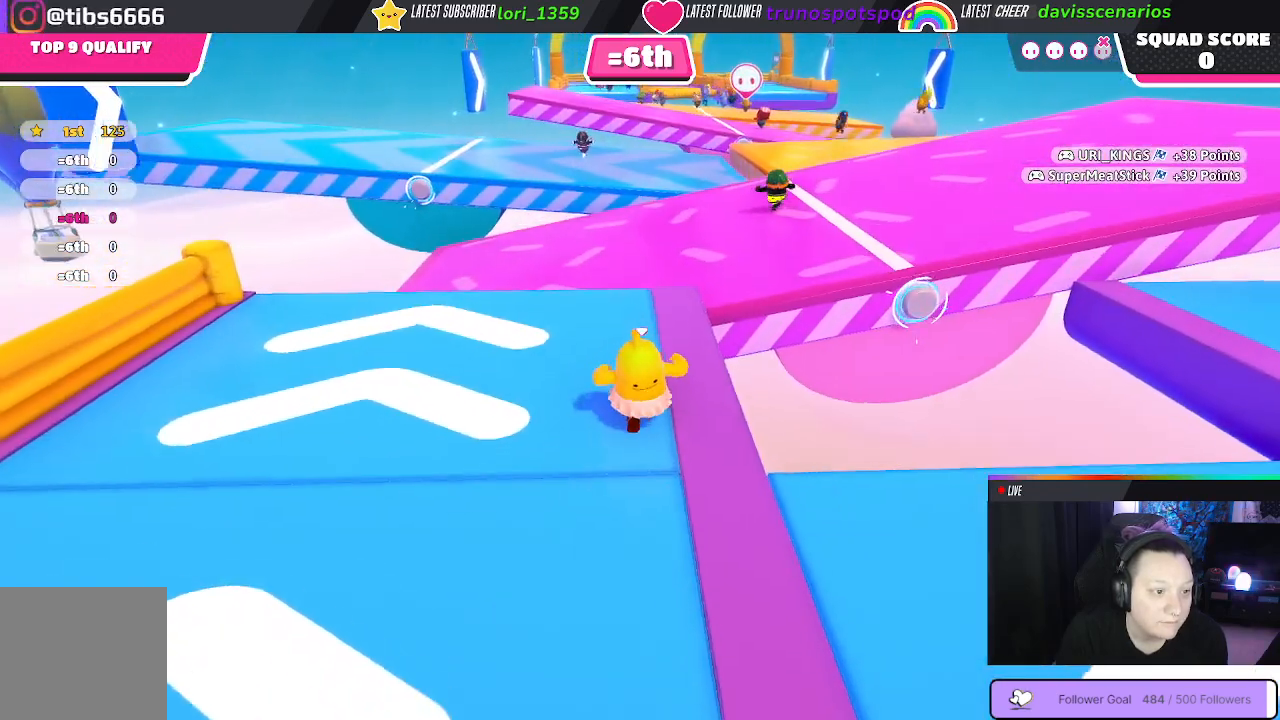
{"buttons": [], "left_stick": "up", "right_stick": "center", "events": []}
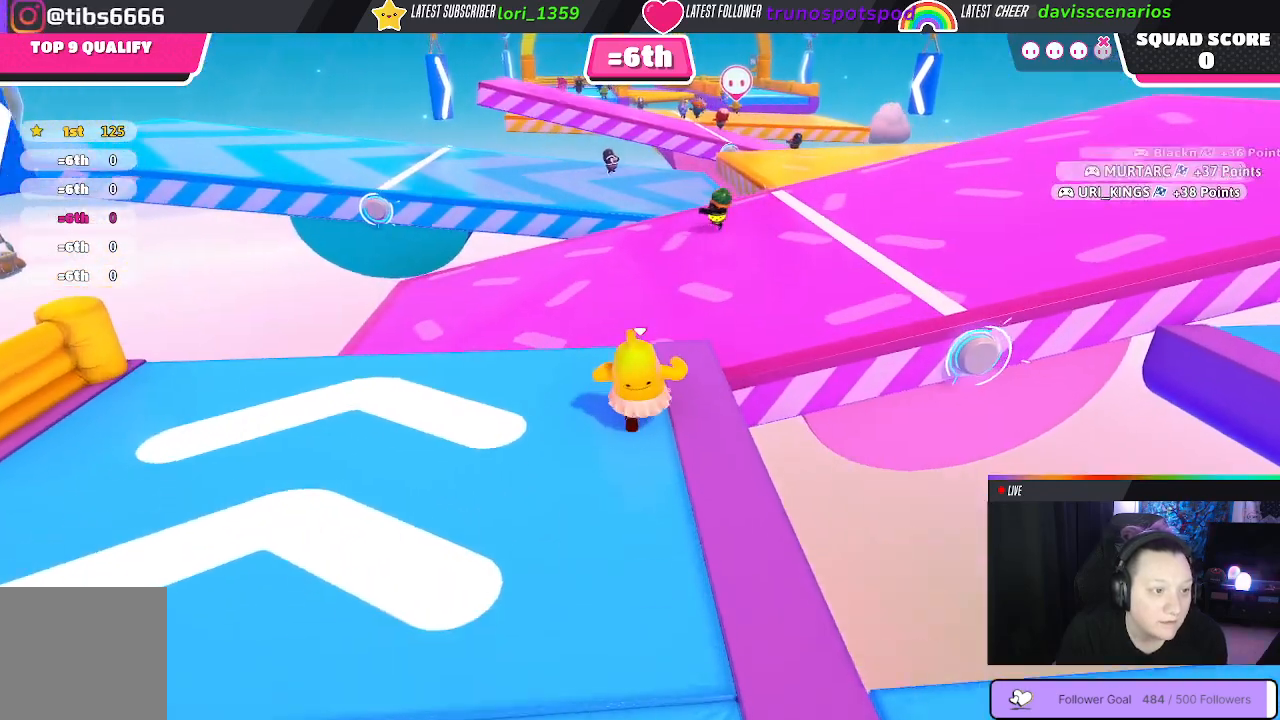
{"buttons": [], "left_stick": "up-right", "right_stick": "center", "events": [[333, "A", "down"], [450, "A", "up"], [483, "left_stick", "up-right"]]}
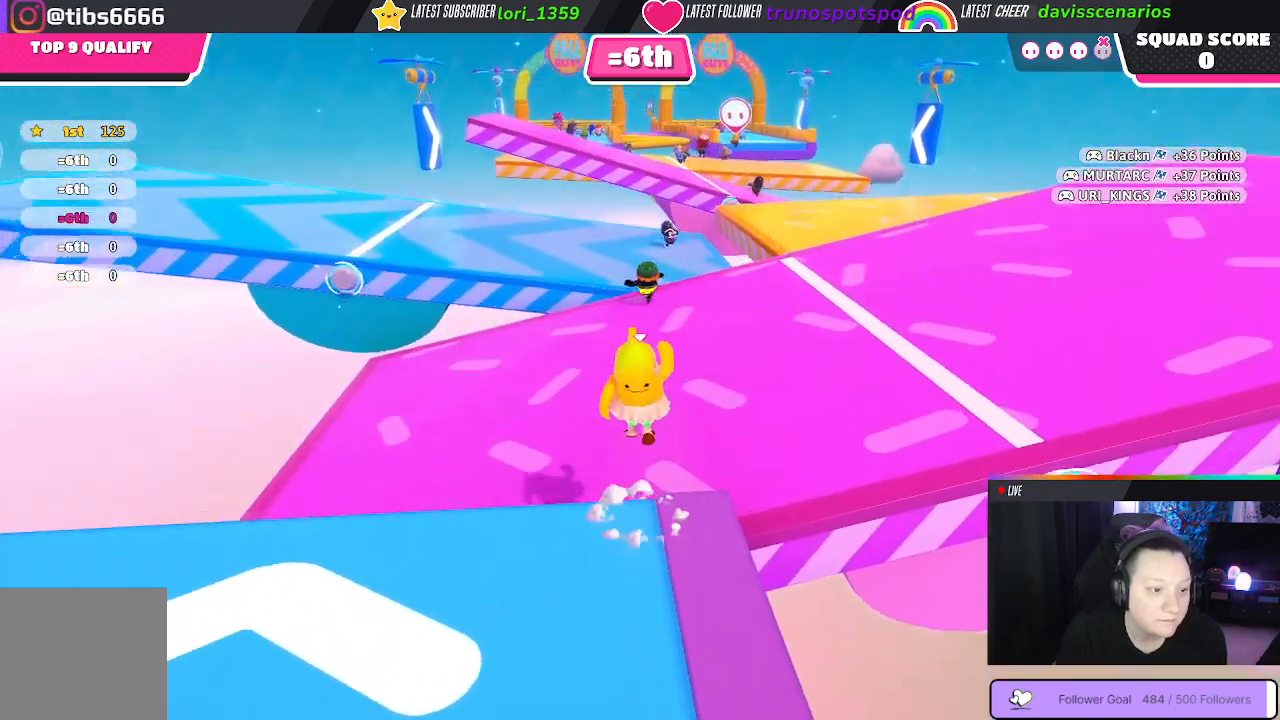
{"buttons": [], "left_stick": "up-right", "right_stick": "center", "events": []}
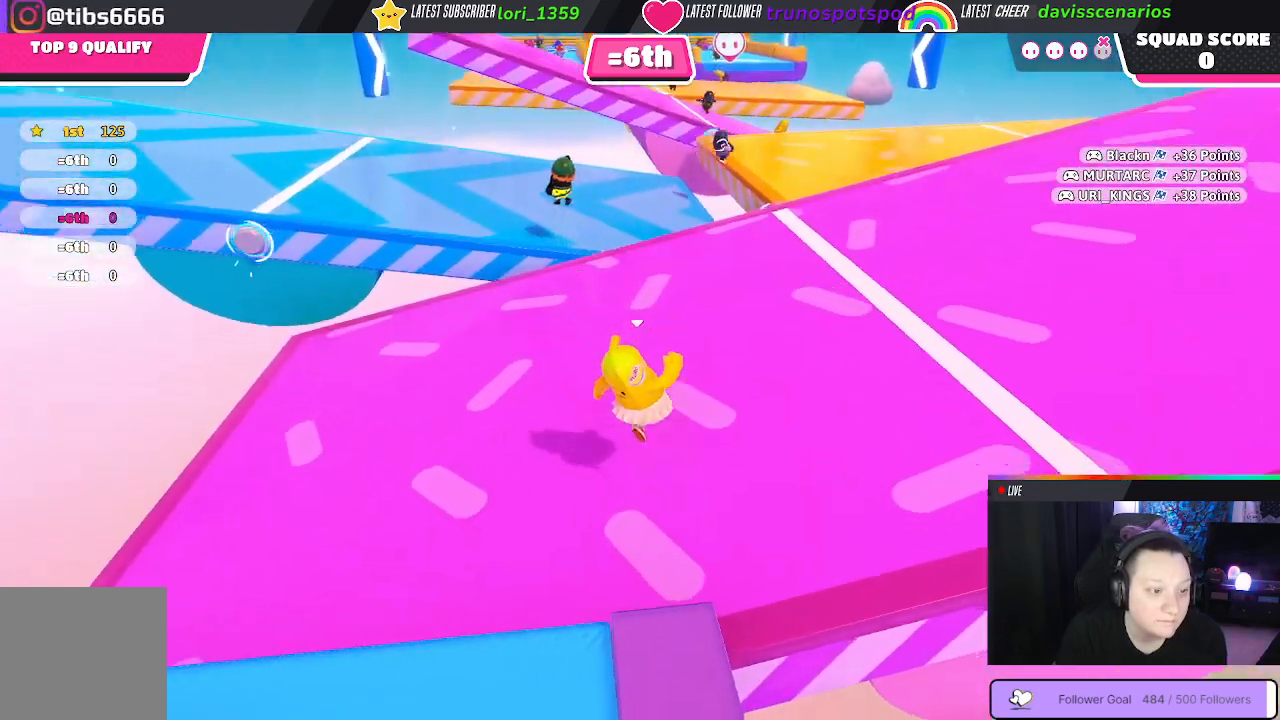
{"buttons": [], "left_stick": "up-right", "right_stick": "center", "events": []}
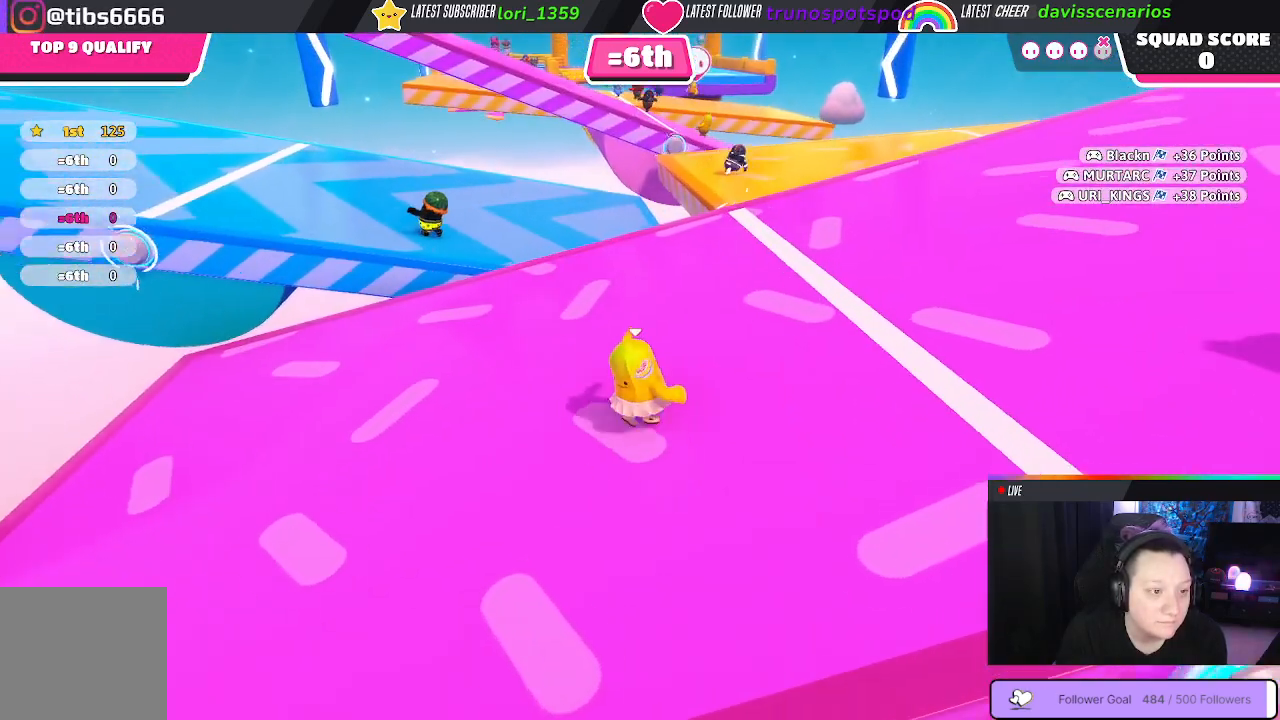
{"buttons": [], "left_stick": "center", "right_stick": "center", "events": [[117, "left_stick", "center"]]}
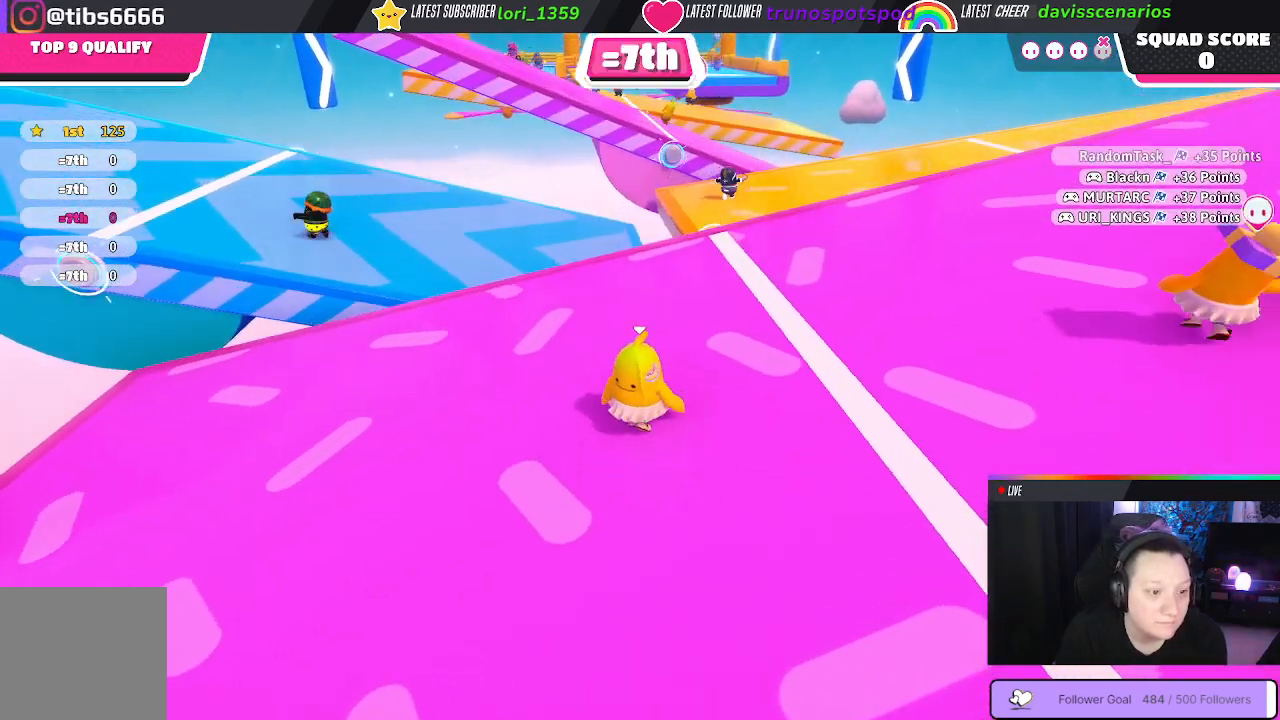
{"buttons": [], "left_stick": "up-left", "right_stick": "down-left", "events": [[117, "left_stick", "left"], [233, "left_stick", "up-left"], [250, "right_stick", "down"], [367, "right_stick", "down-left"]]}
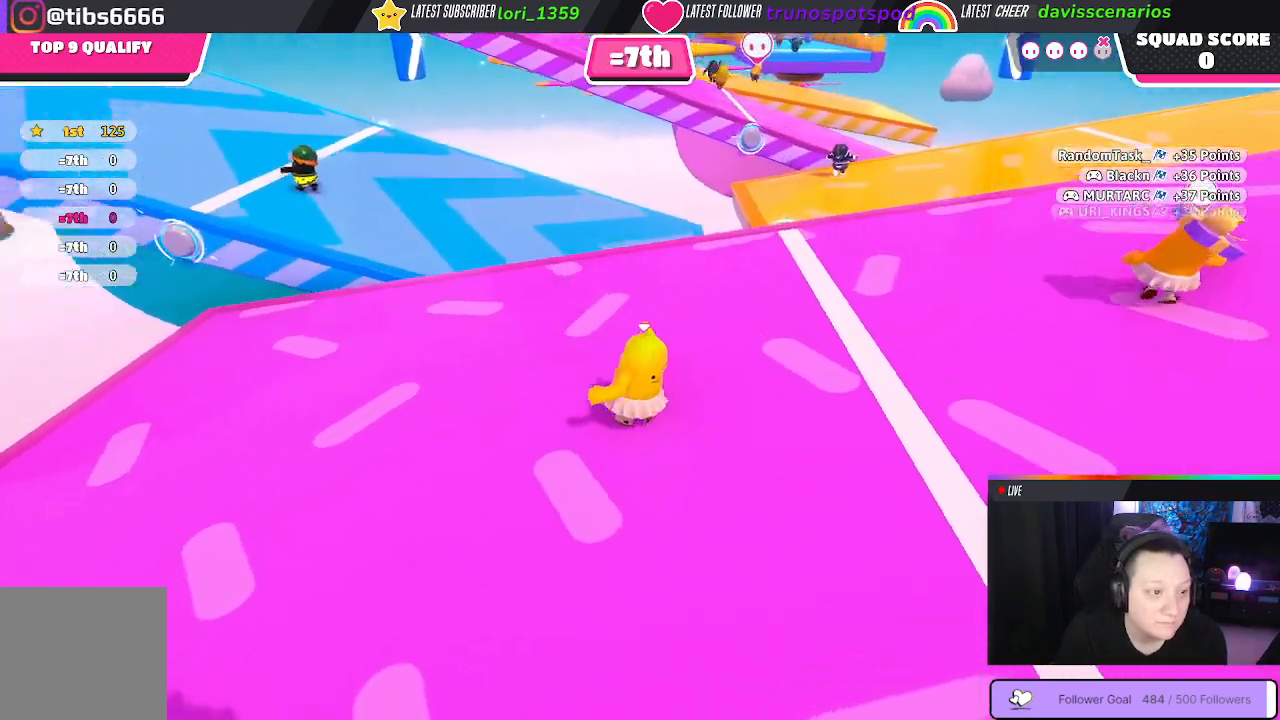
{"buttons": [], "left_stick": "right", "right_stick": "center", "events": [[17, "right_stick", "center"], [400, "left_stick", "center"], [450, "left_stick", "right"]]}
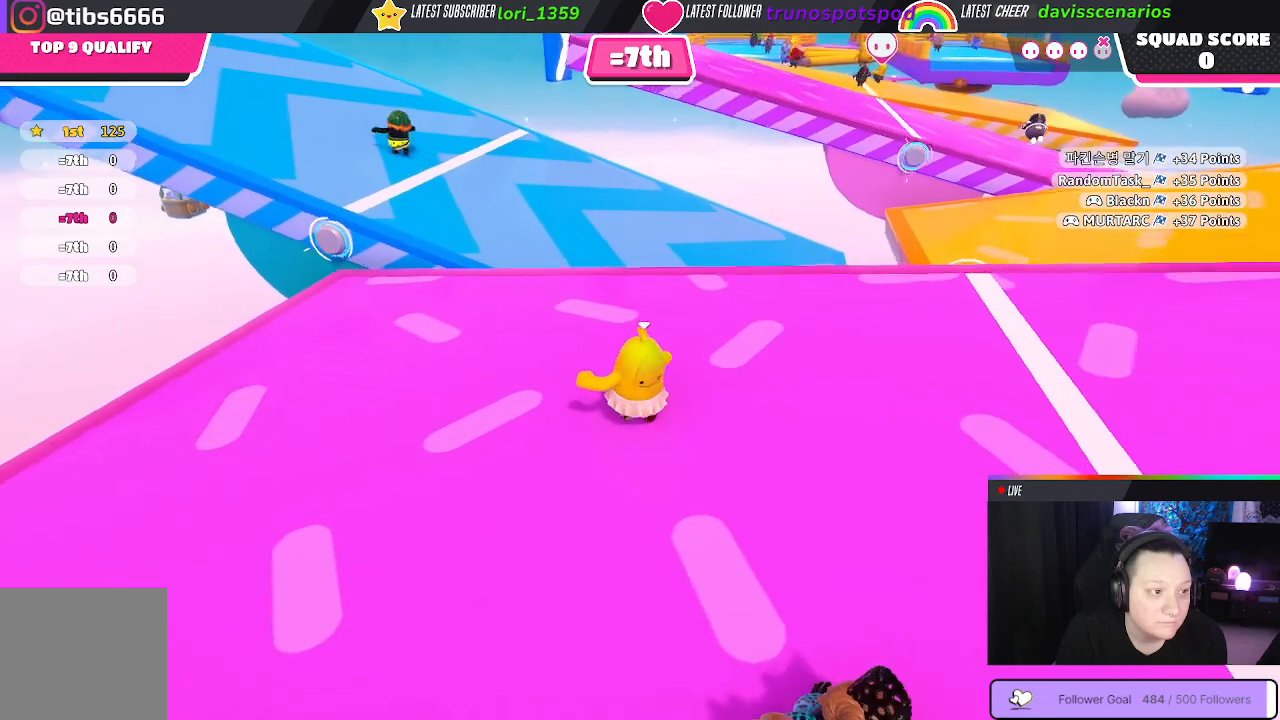
{"buttons": [], "left_stick": "center", "right_stick": "center", "events": [[83, "right_stick", "right"], [300, "right_stick", "center"], [467, "left_stick", "center"]]}
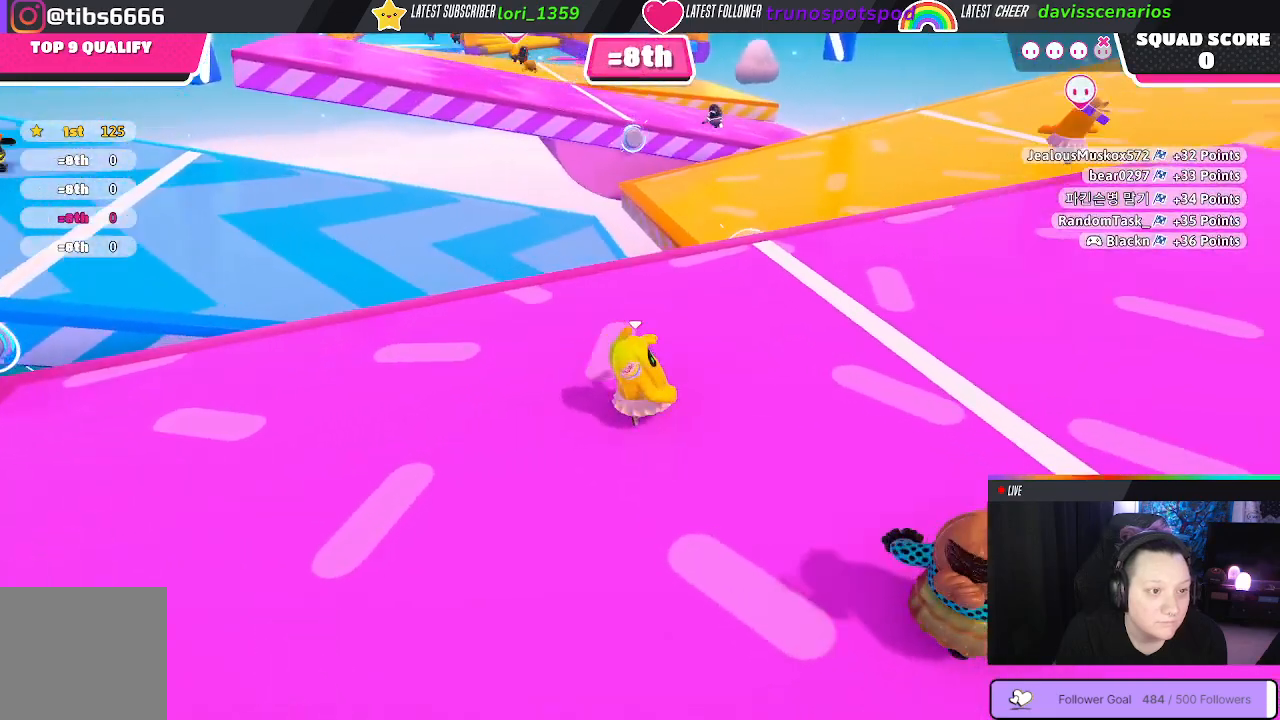
{"buttons": [], "left_stick": "right", "right_stick": "center", "events": [[433, "left_stick", "right"]]}
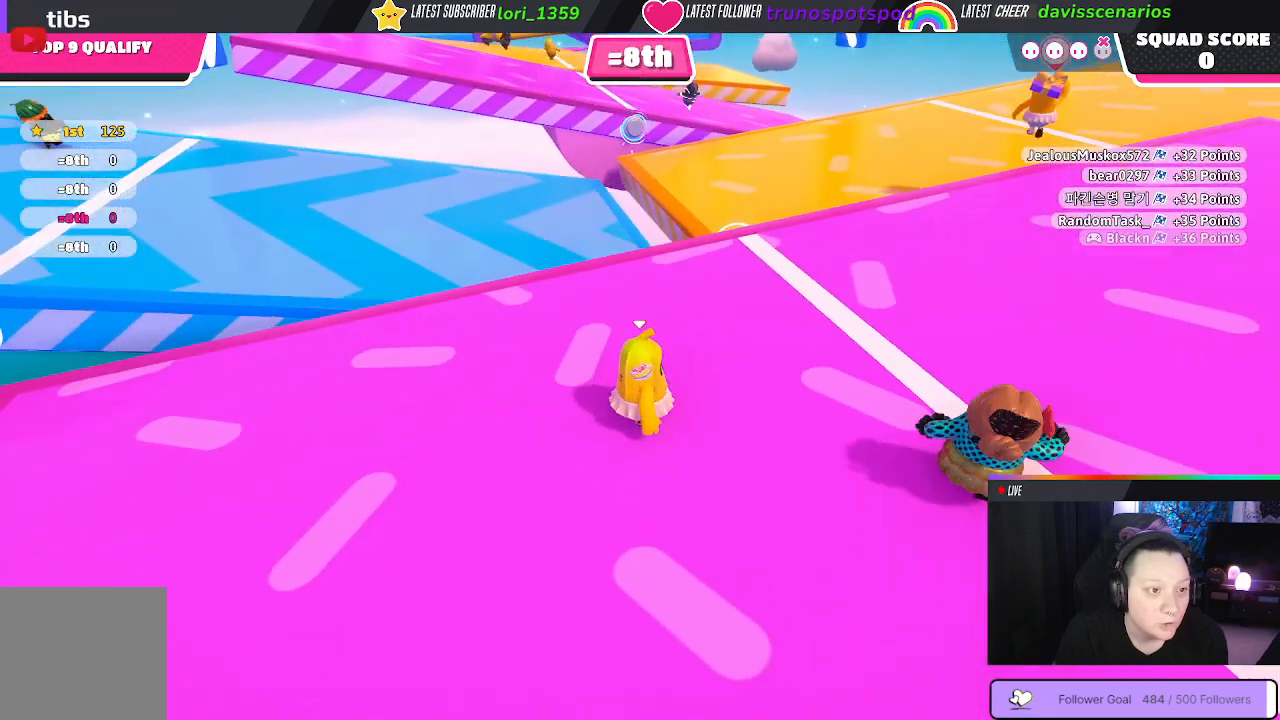
{"buttons": [], "left_stick": "up-right", "right_stick": "center", "events": [[83, "left_stick", "up-right"], [133, "right_stick", "right"], [183, "right_stick", "up-right"], [317, "right_stick", "center"]]}
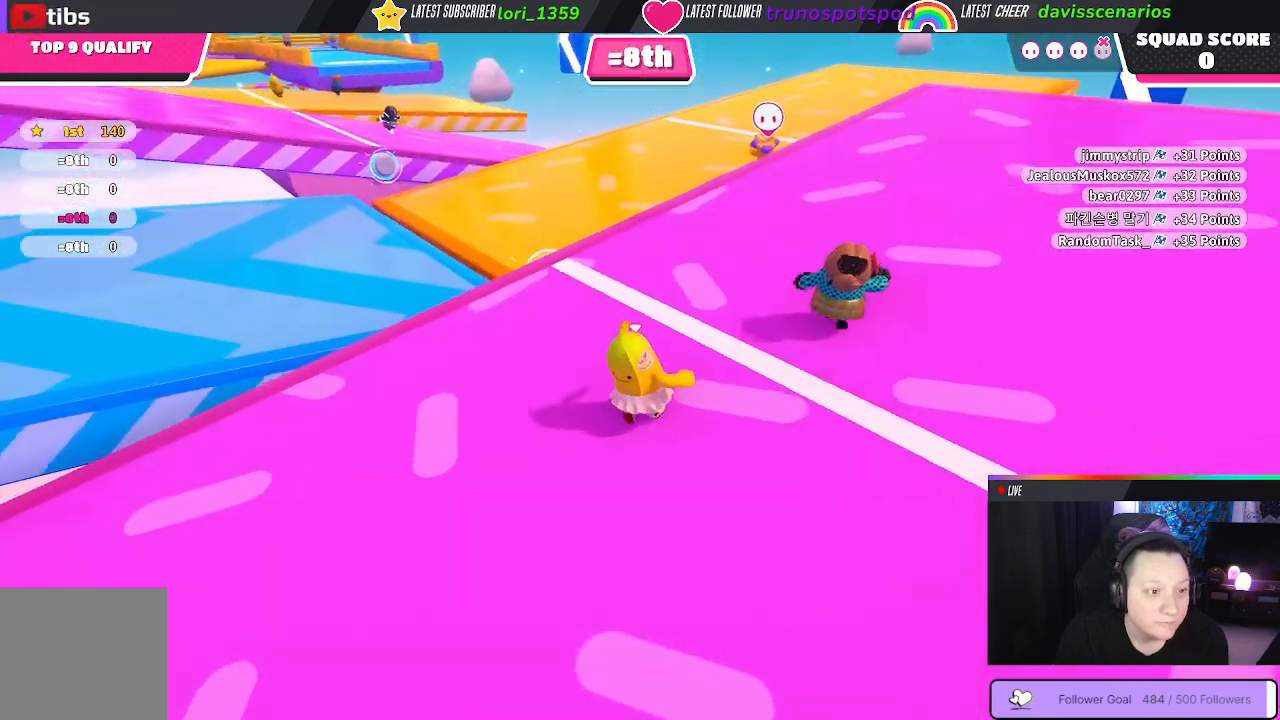
{"buttons": [], "left_stick": "center", "right_stick": "center", "events": [[17, "left_stick", "up"], [83, "right_stick", "left"], [283, "right_stick", "center"], [300, "left_stick", "center"]]}
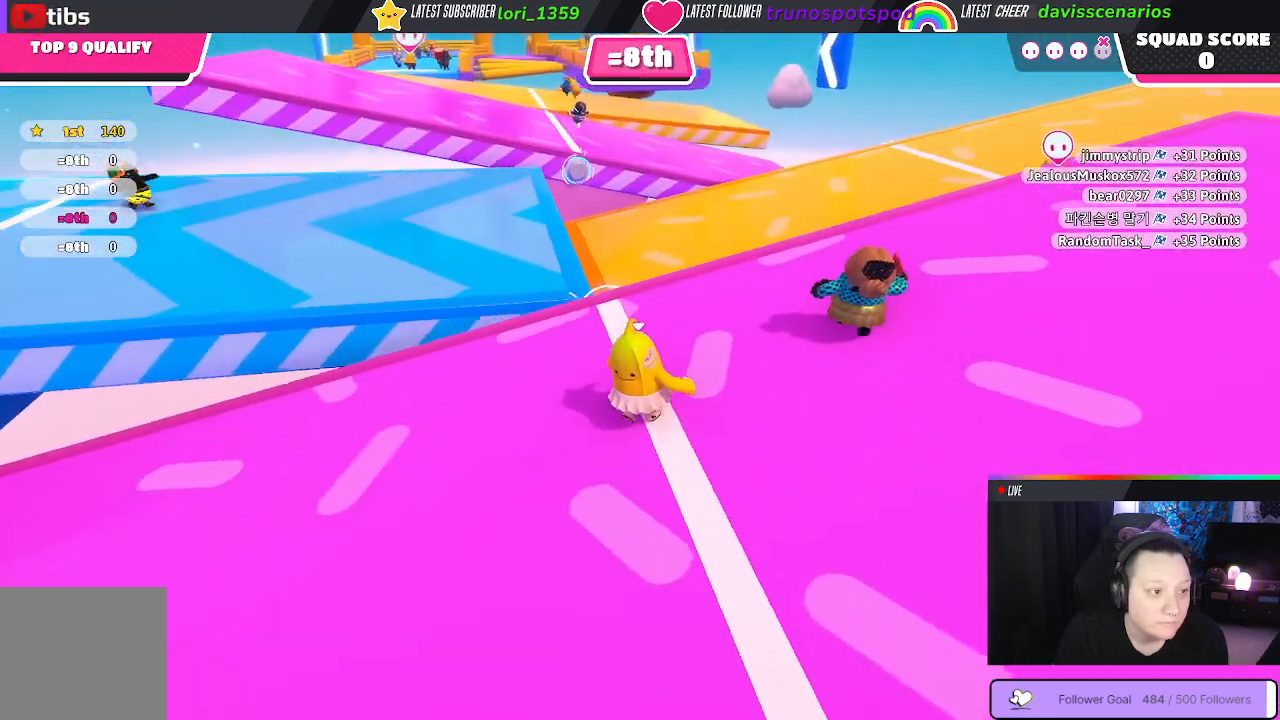
{"buttons": [], "left_stick": "right", "right_stick": "center", "events": [[467, "left_stick", "right"]]}
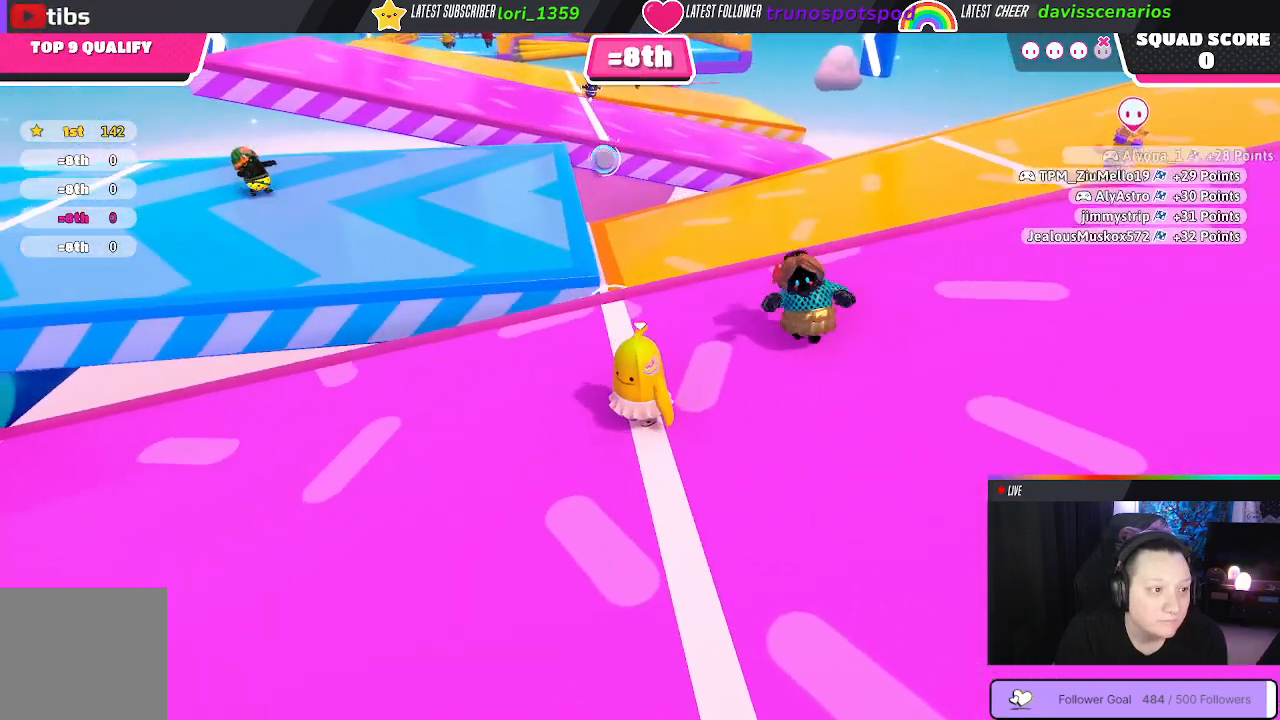
{"buttons": [], "left_stick": "up-right", "right_stick": "right", "events": [[217, "left_stick", "center"], [333, "right_stick", "right"], [400, "left_stick", "up-right"]]}
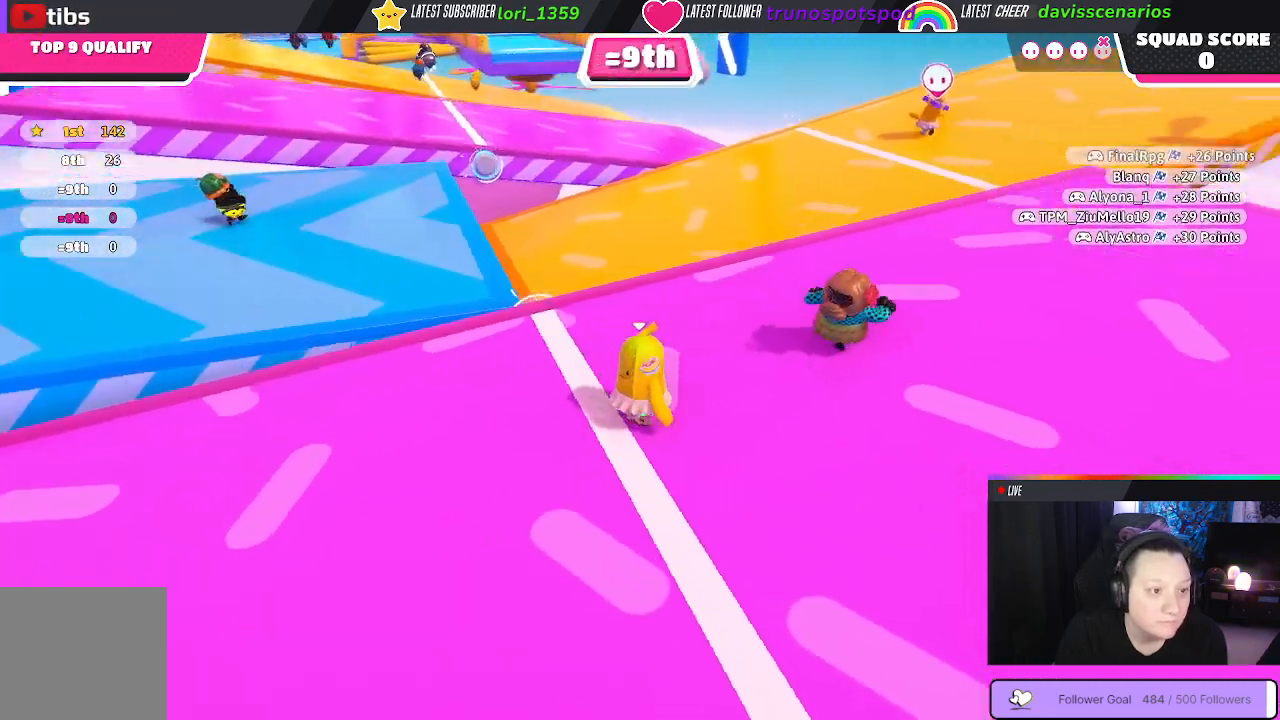
{"buttons": [], "left_stick": "up", "right_stick": "center", "events": [[50, "right_stick", "center"], [150, "left_stick", "up"]]}
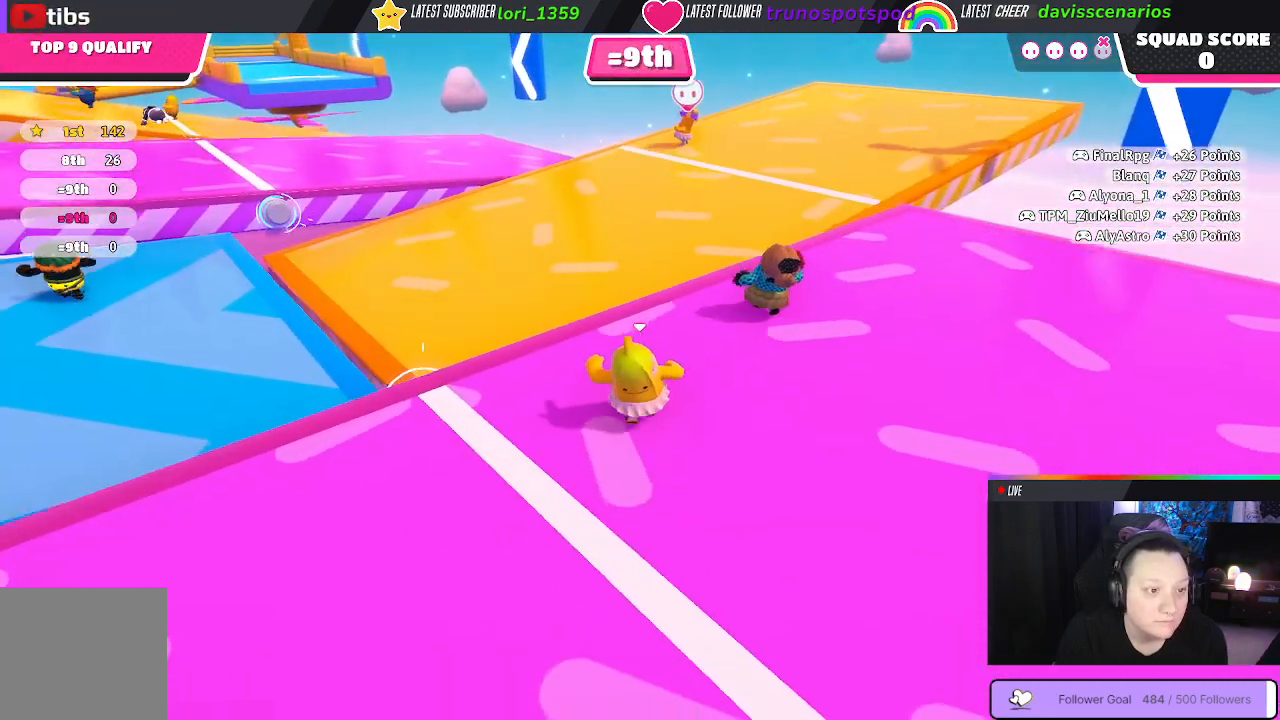
{"buttons": ["A"], "left_stick": "up", "right_stick": "center", "events": [[433, "A", "down"]]}
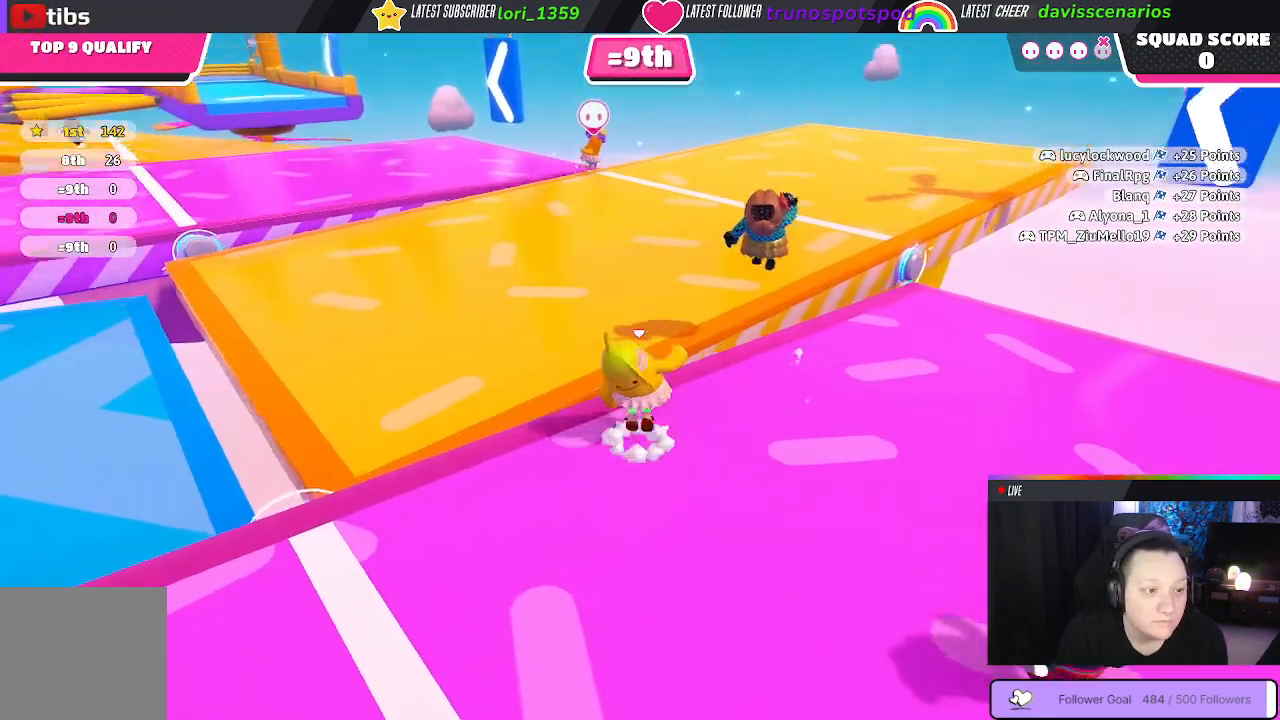
{"buttons": [], "left_stick": "up", "right_stick": "center", "events": [[83, "A", "up"]]}
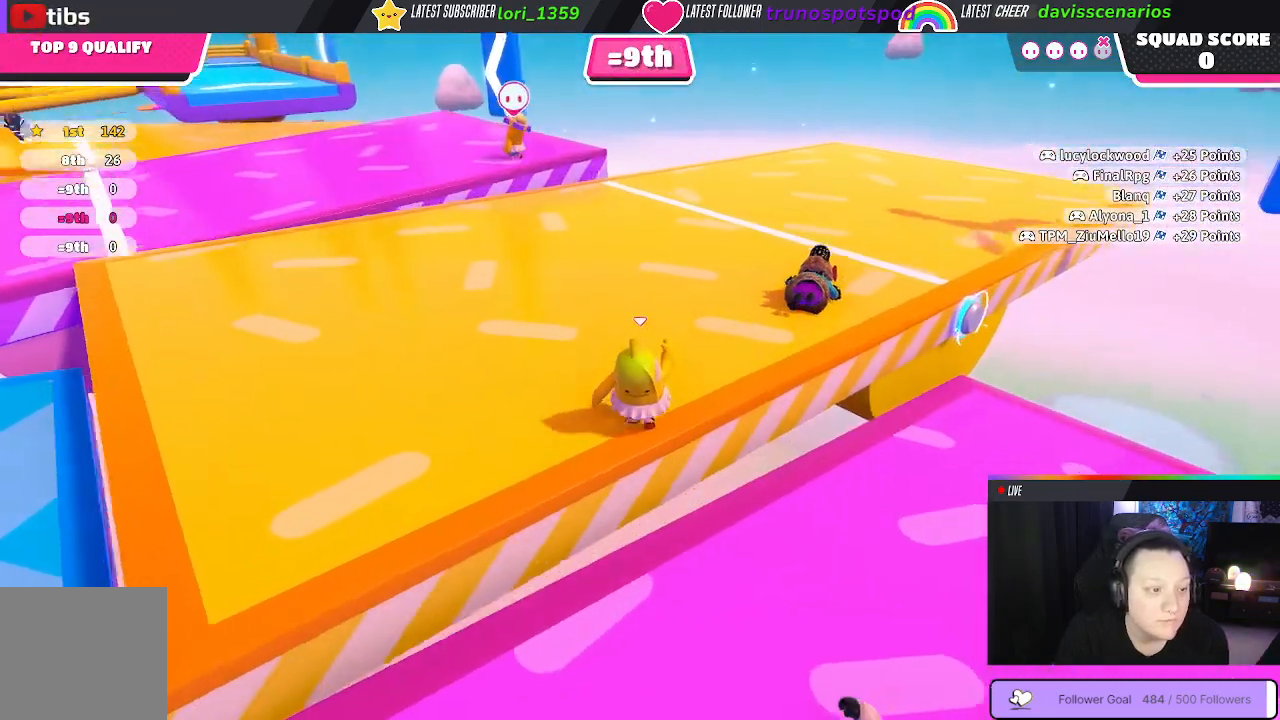
{"buttons": [], "left_stick": "up", "right_stick": "center", "events": []}
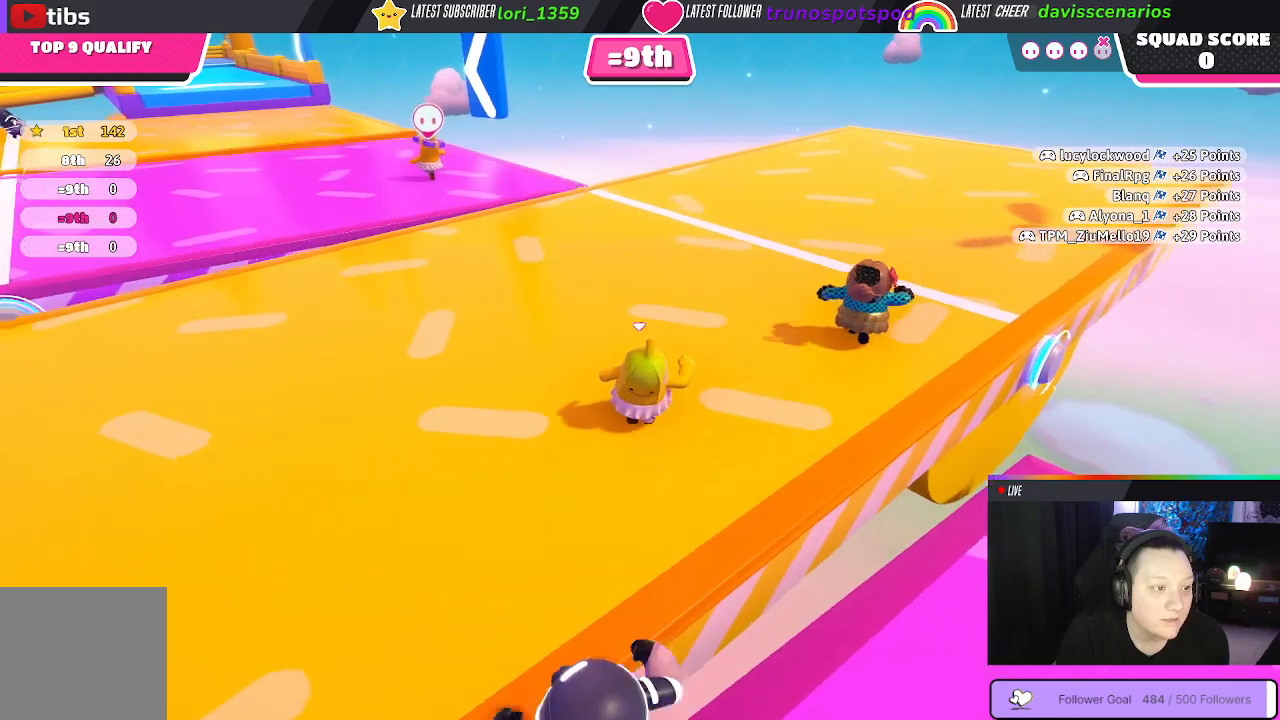
{"buttons": [], "left_stick": "up", "right_stick": "left", "events": [[300, "right_stick", "left"]]}
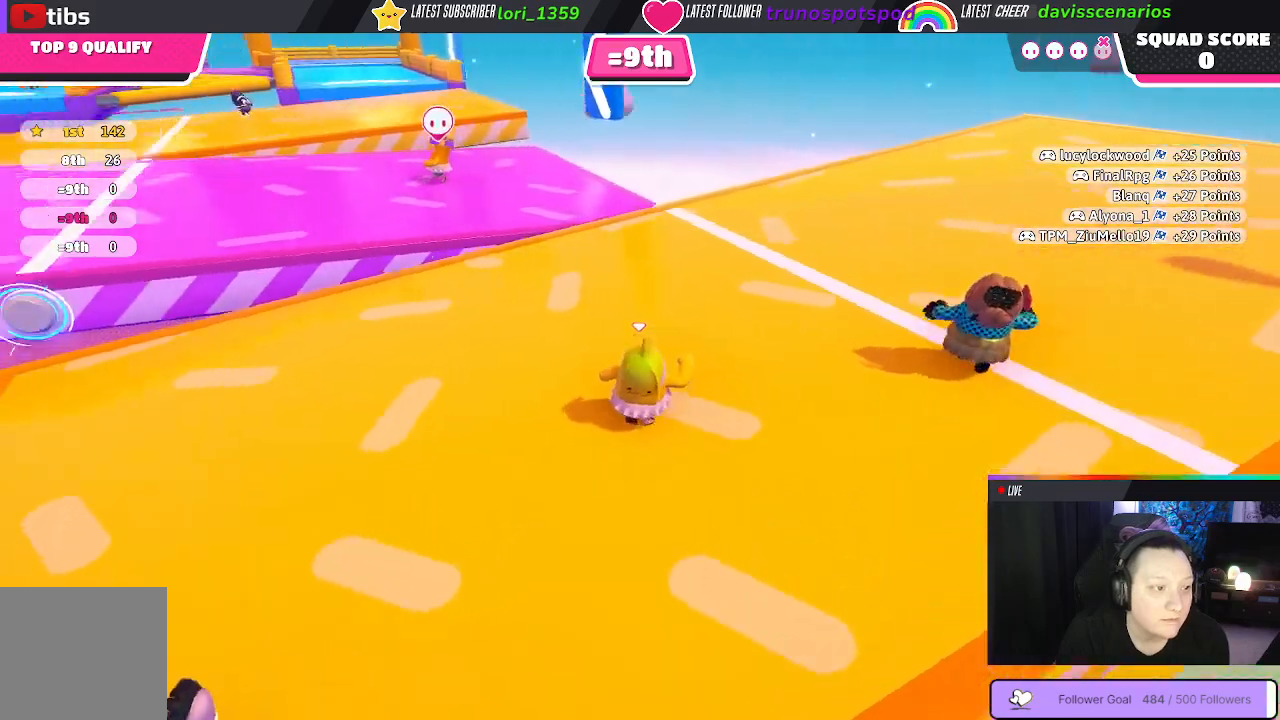
{"buttons": [], "left_stick": "up", "right_stick": "center", "events": [[50, "right_stick", "center"]]}
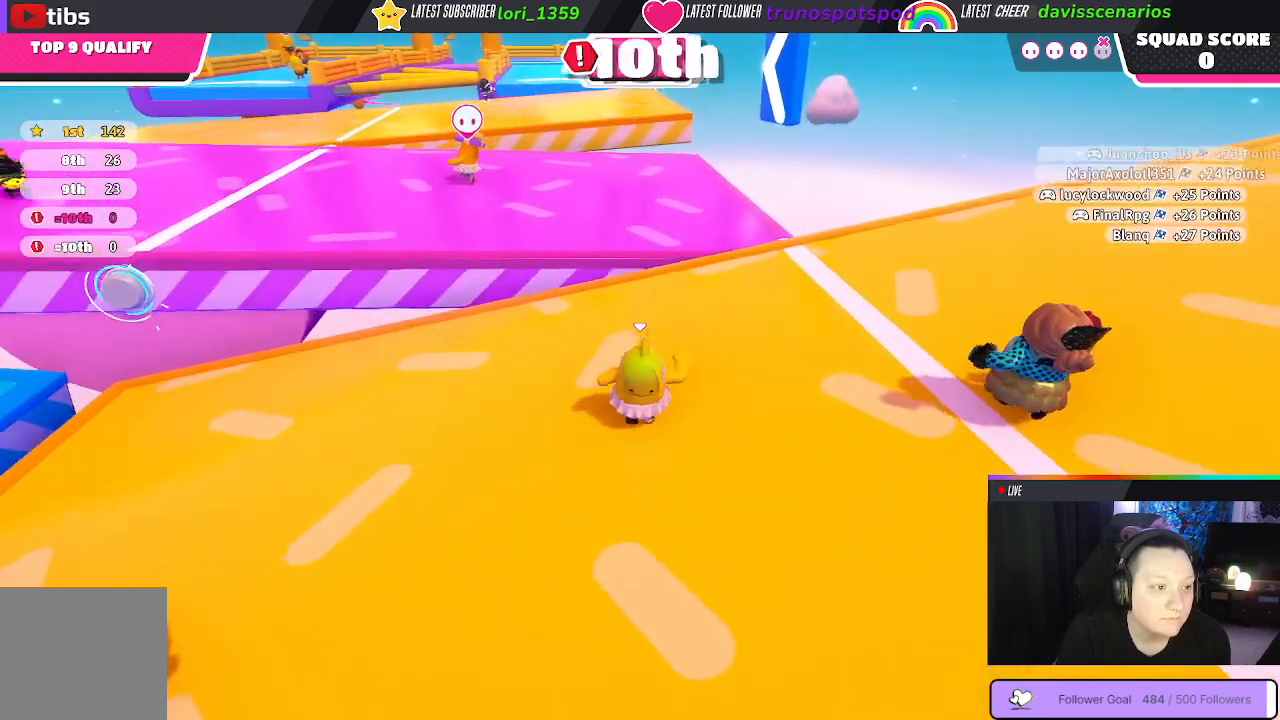
{"buttons": [], "left_stick": "up", "right_stick": "center", "events": [[33, "right_stick", "up-left"], [167, "right_stick", "center"]]}
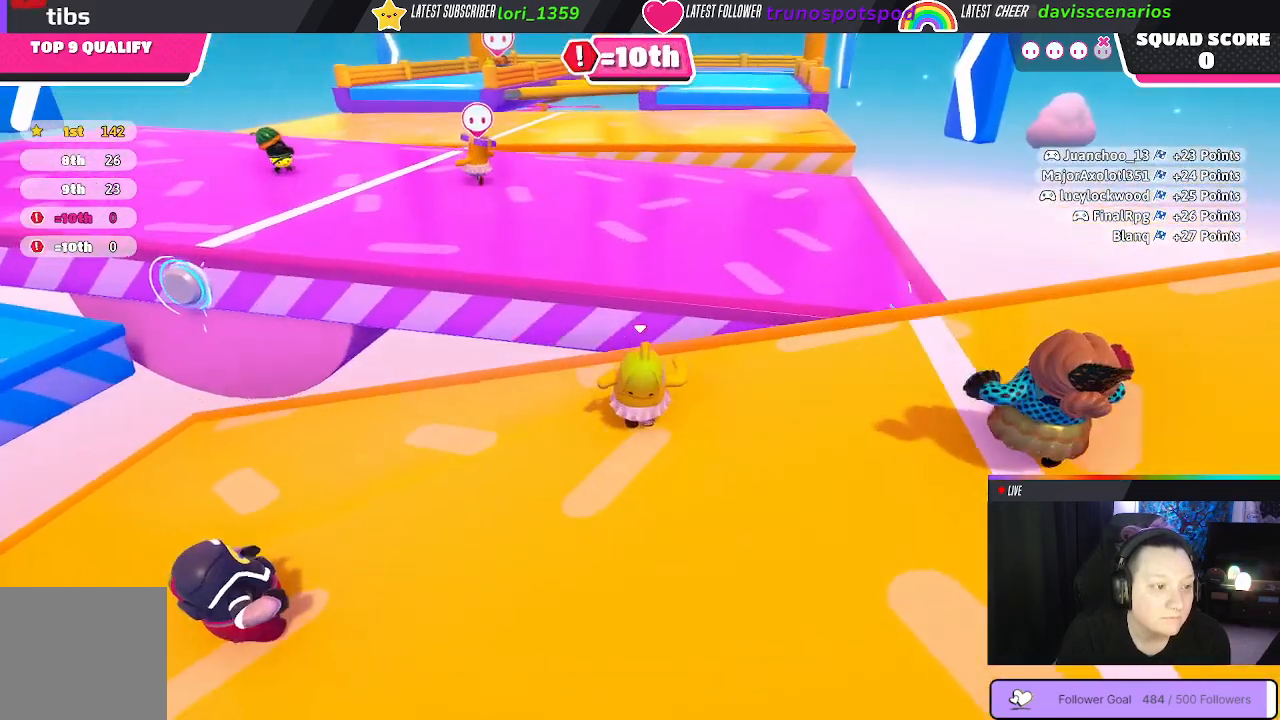
{"buttons": [], "left_stick": "up-left", "right_stick": "center", "events": [[133, "A", "down"], [300, "A", "up"], [333, "left_stick", "up-left"]]}
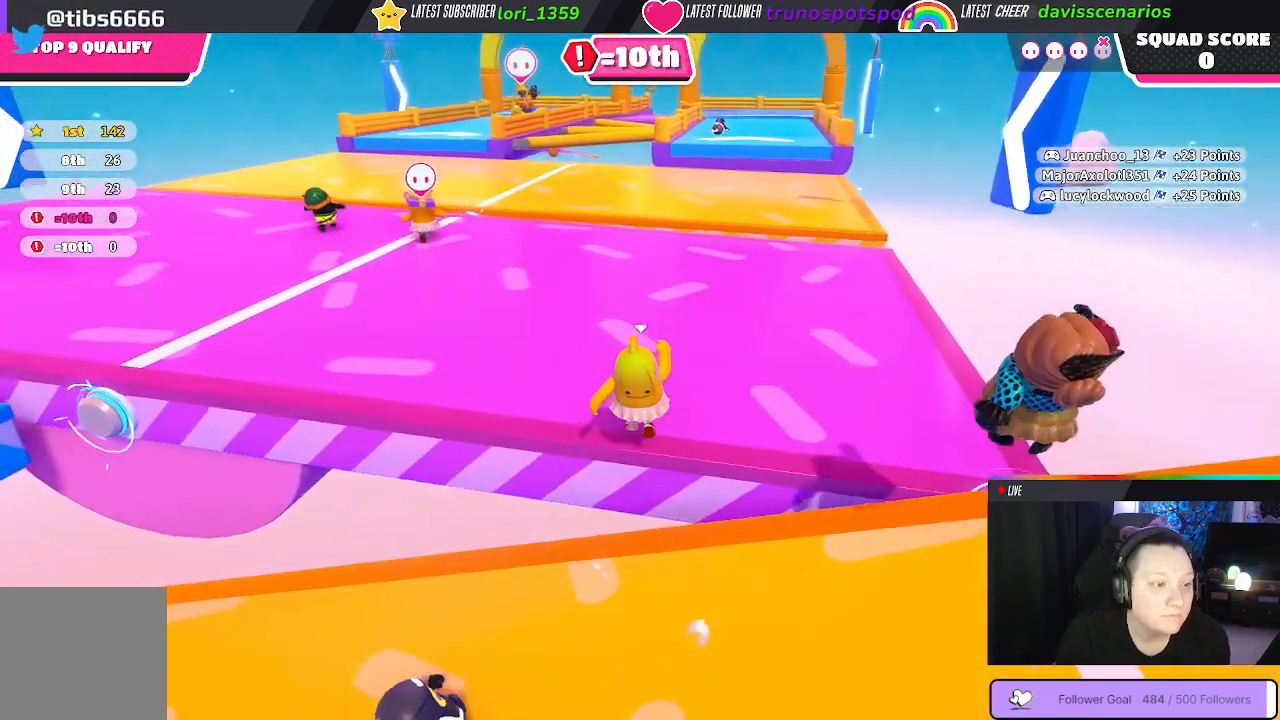
{"buttons": [], "left_stick": "up-left", "right_stick": "center", "events": [[117, "right_stick", "up-left"], [417, "right_stick", "center"]]}